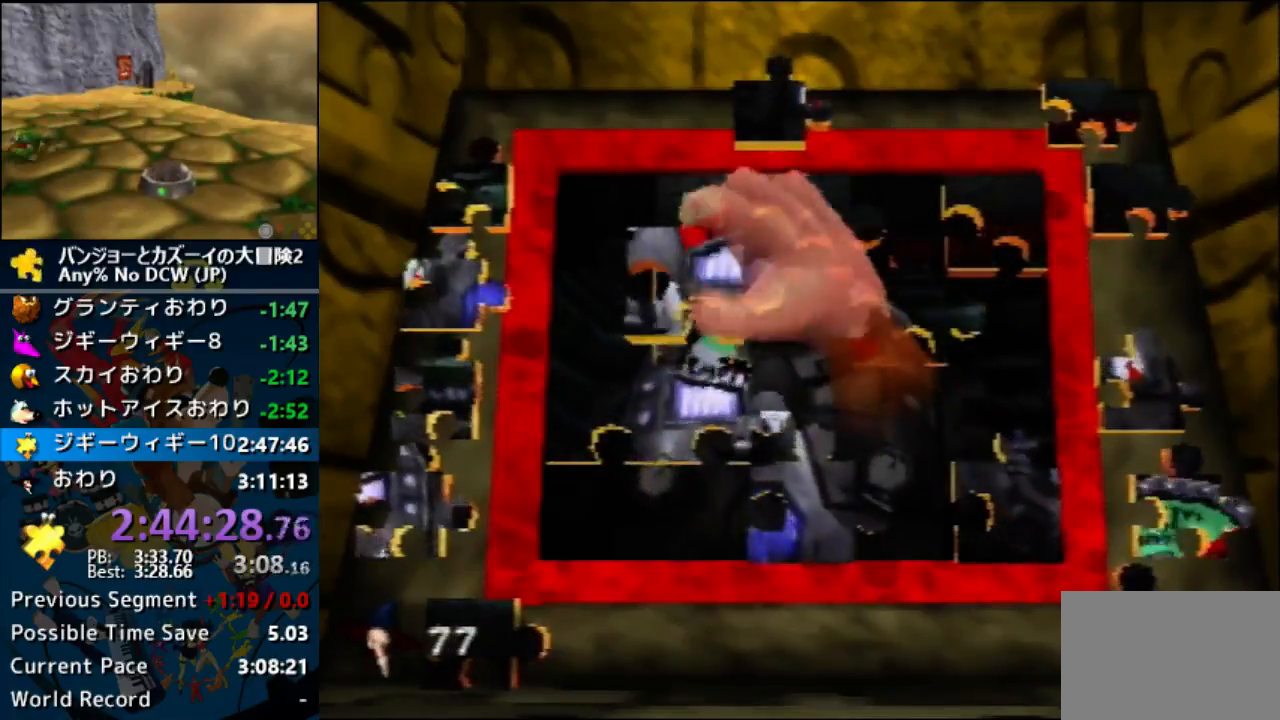
Gameplay with a controller (Nintendo layout); each line is a JSON object with the inputs held at the frame after it. "button_events" lists button changes between this image and that frame as [ms after this image, input, new state], when the widget could be followed in between (sticks are given only as held states). Not read: DPAD_DOWN L1 L3 R3 START Z.
{"buttons": [], "left_stick": "up-right", "button_events": [[167, "A", "up"]]}
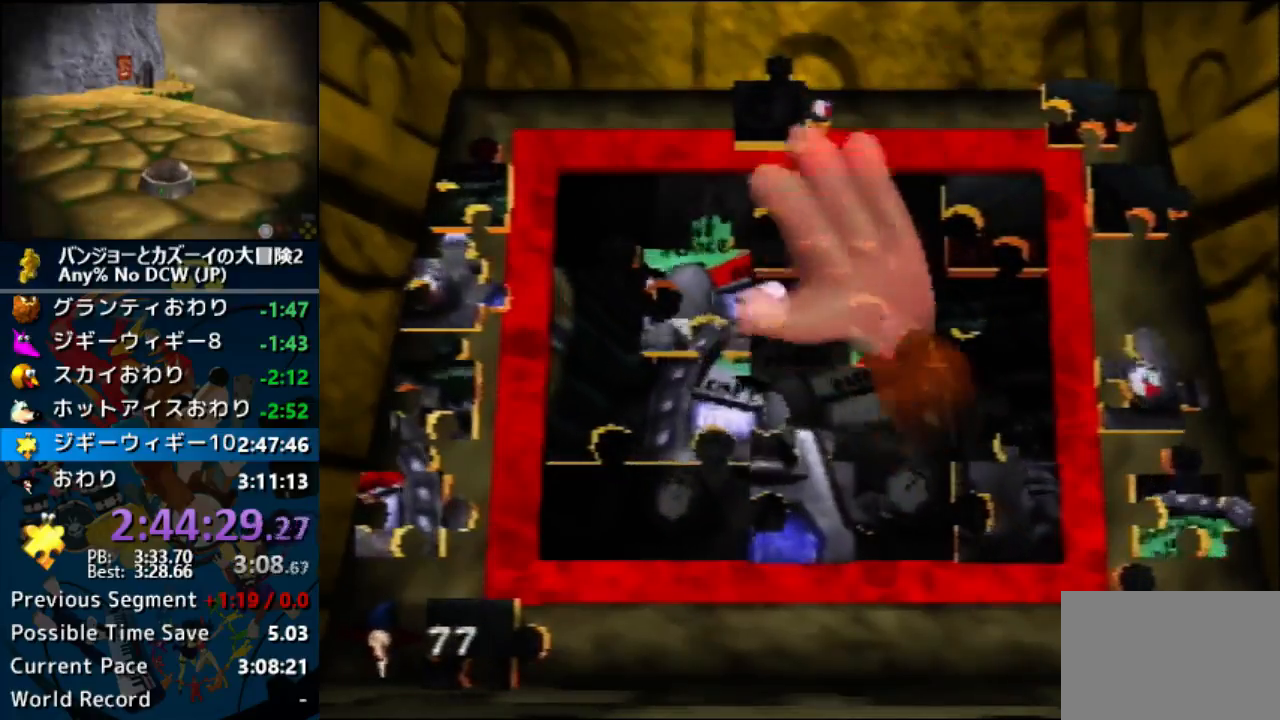
{"buttons": ["A"], "left_stick": "right", "button_events": [[100, "A", "down"], [233, "A", "up"], [400, "A", "down"]]}
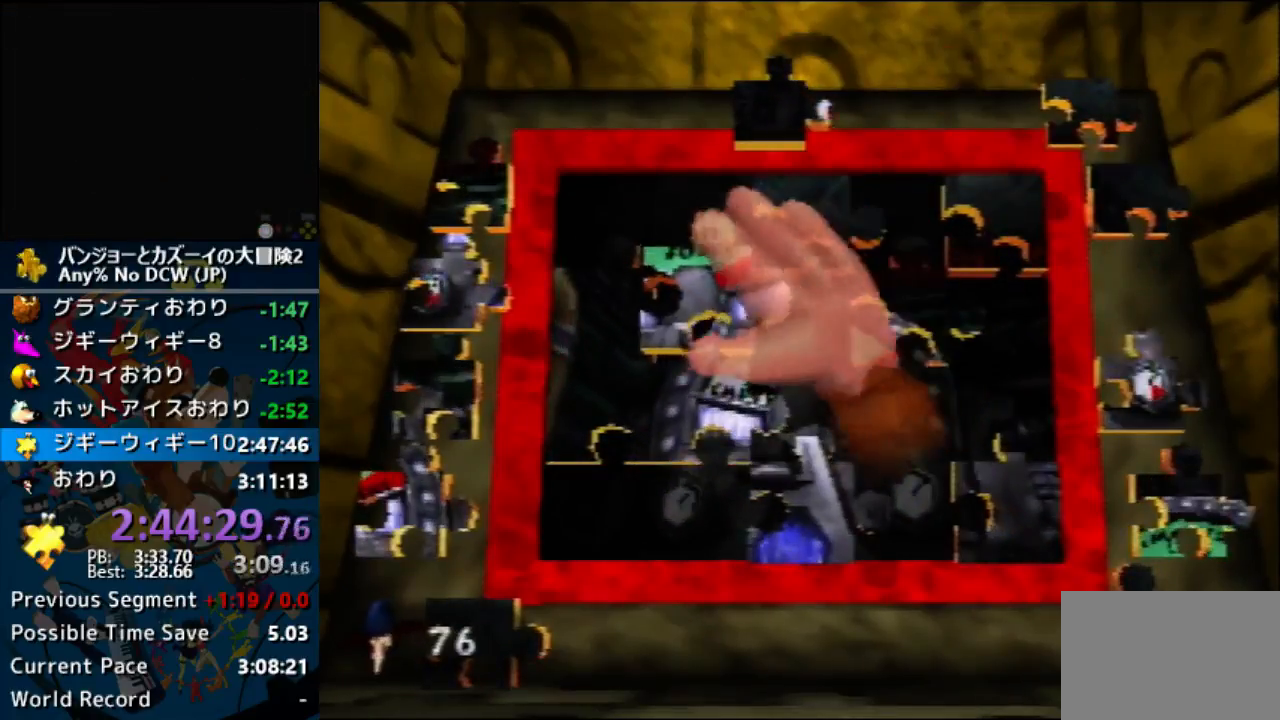
{"buttons": ["A"], "left_stick": "center", "button_events": [[33, "A", "up"], [300, "A", "down"]]}
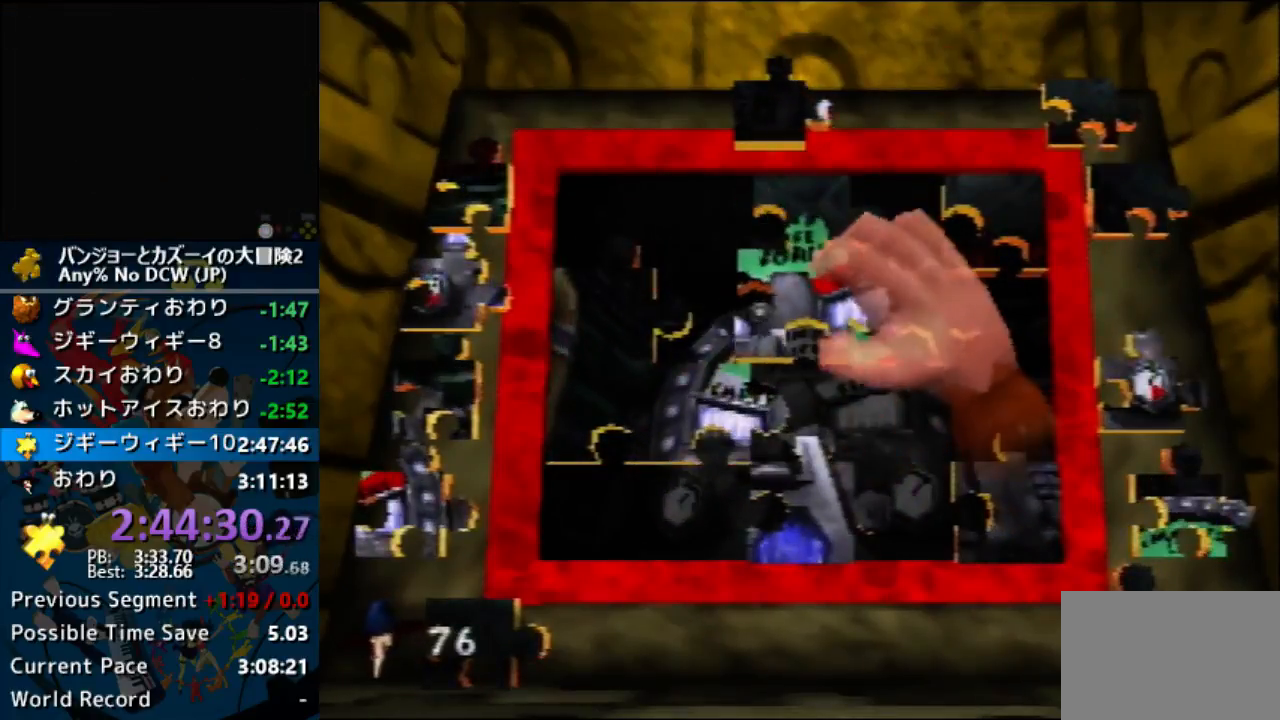
{"buttons": ["A"], "left_stick": "center", "button_events": [[33, "A", "up"], [467, "A", "down"]]}
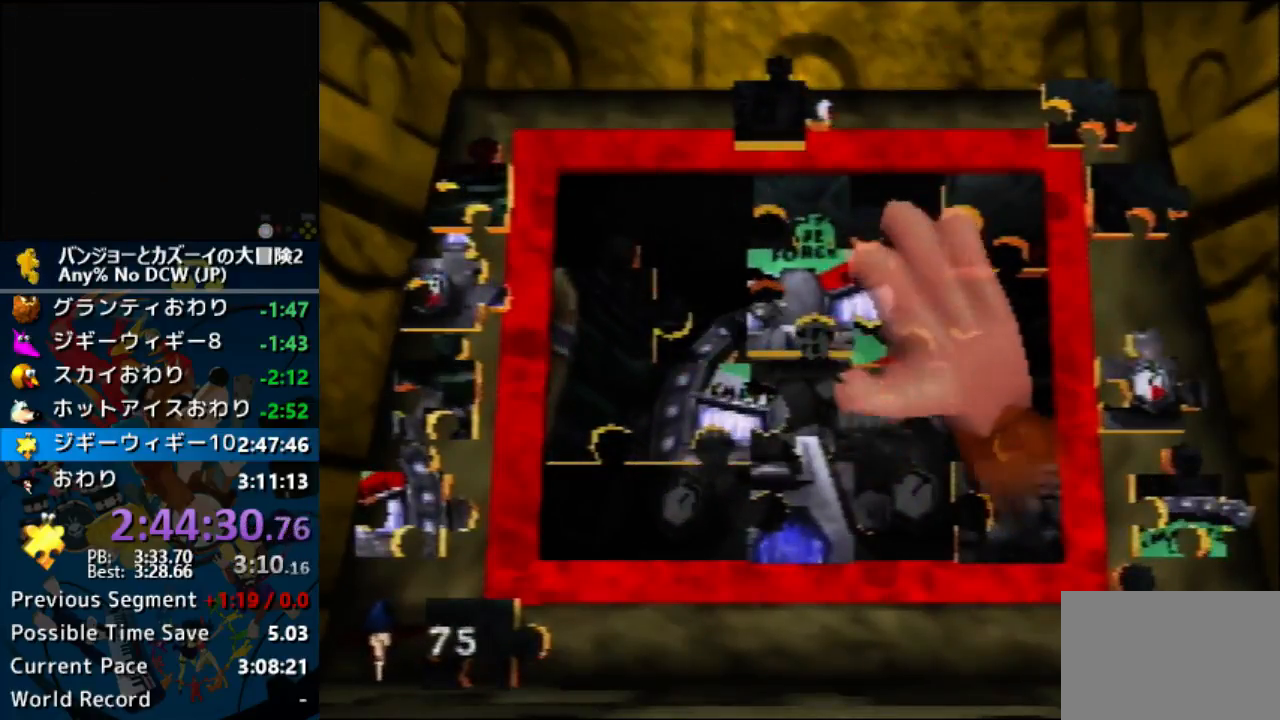
{"buttons": [], "left_stick": "center", "button_events": [[100, "A", "up"], [233, "A", "down"], [367, "A", "up"]]}
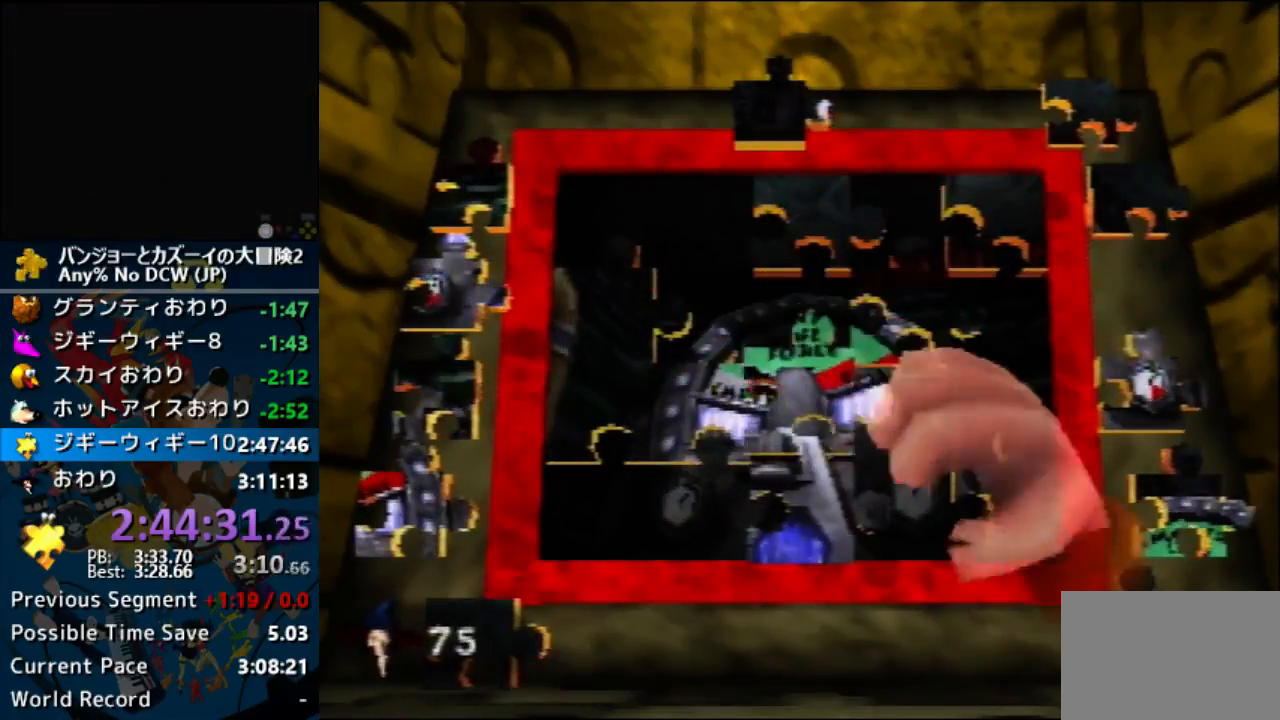
{"buttons": [], "left_stick": "up-left", "button_events": []}
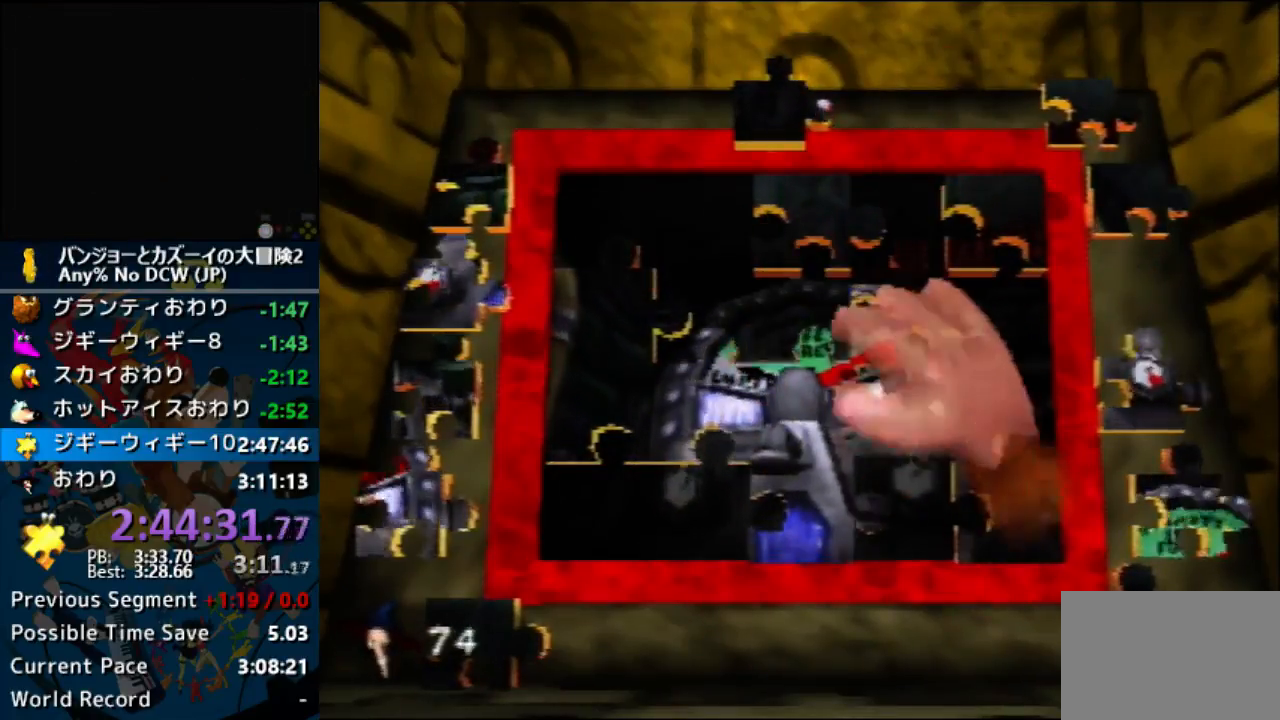
{"buttons": ["A"], "left_stick": "down-left", "button_events": [[400, "A", "down"]]}
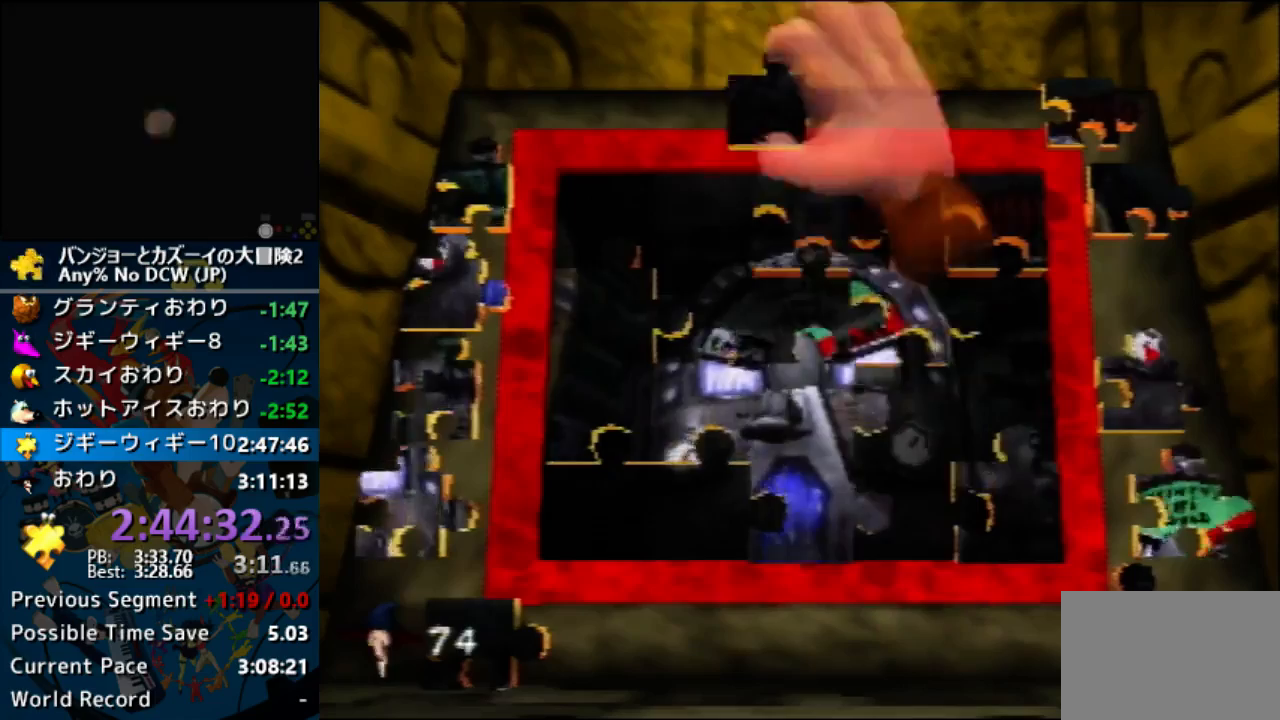
{"buttons": [], "left_stick": "down-right", "button_events": [[33, "A", "up"]]}
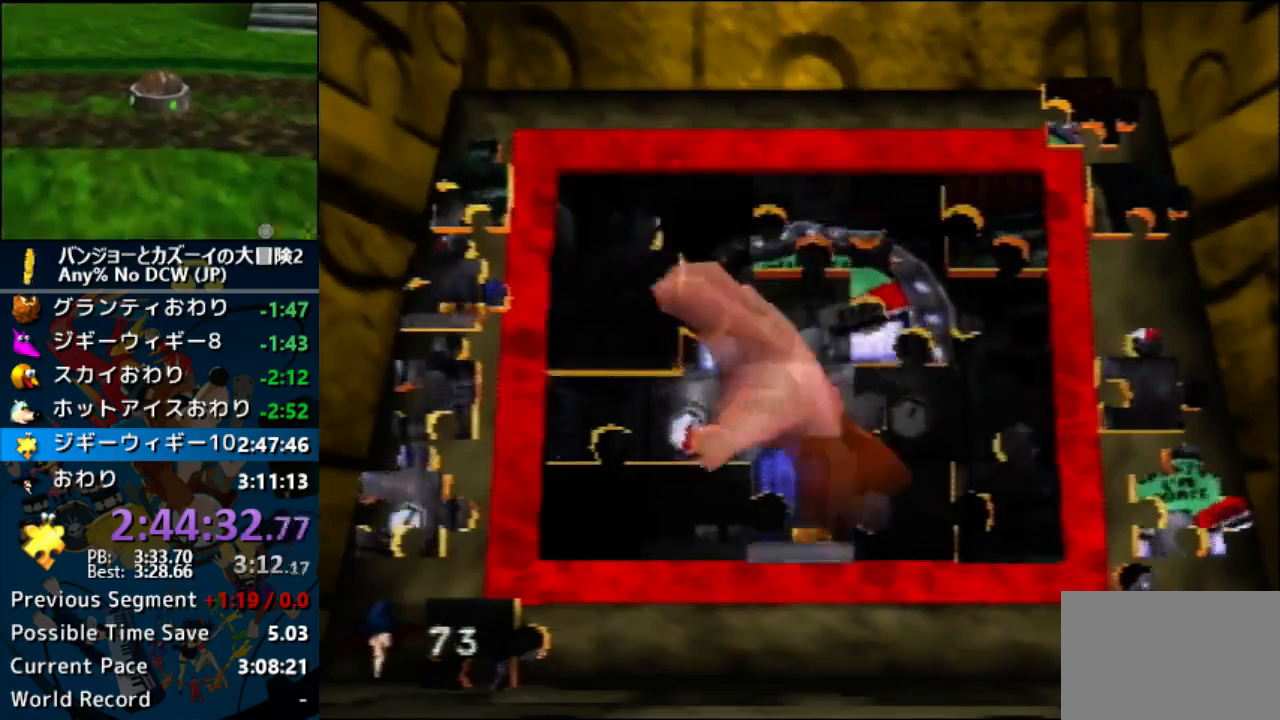
{"buttons": [], "left_stick": "center", "button_events": [[33, "A", "down"], [133, "A", "up"], [200, "A", "down"], [333, "A", "up"], [400, "A", "down"], [467, "A", "up"]]}
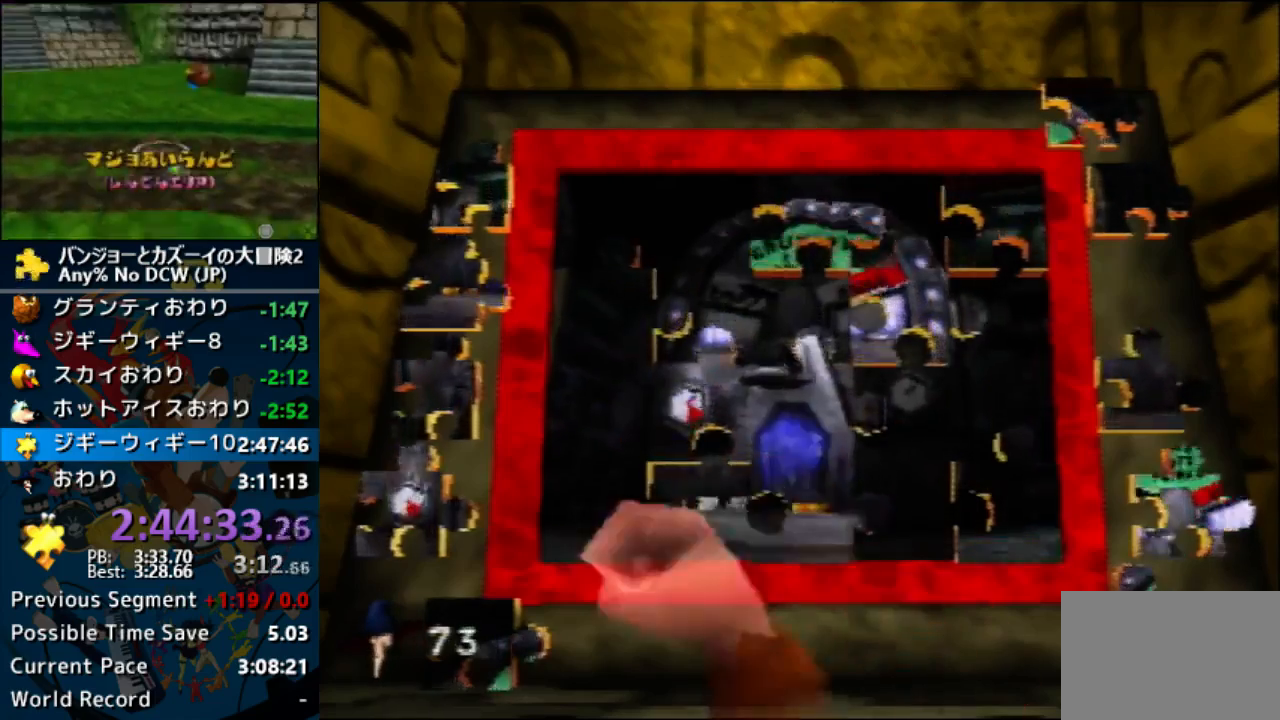
{"buttons": [], "left_stick": "left", "button_events": []}
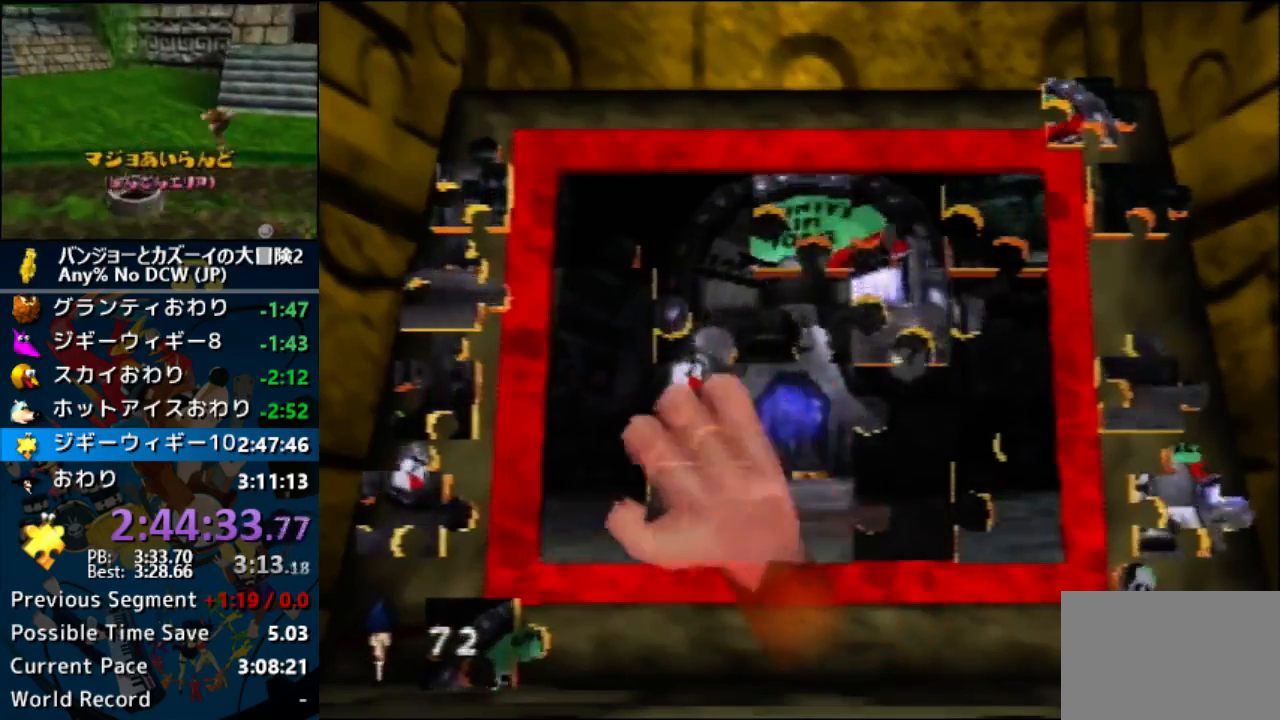
{"buttons": [], "left_stick": "right", "button_events": [[300, "A", "down"], [433, "A", "up"]]}
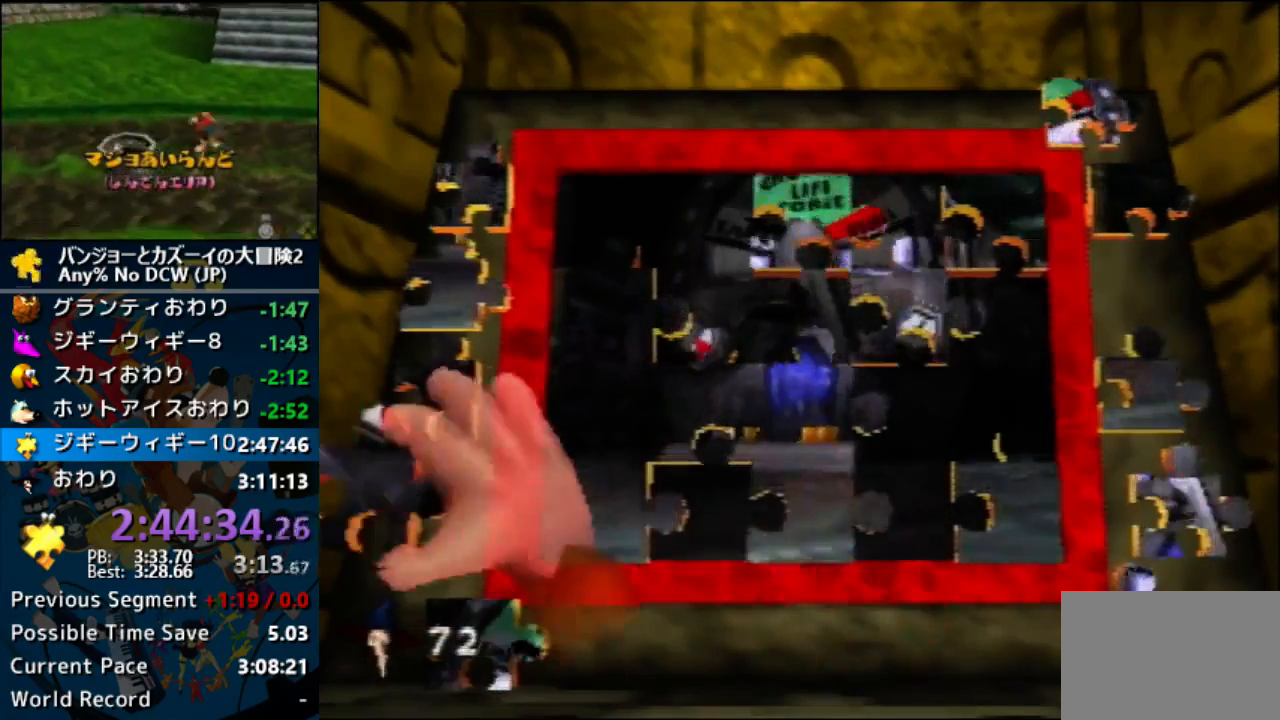
{"buttons": ["DPAD_RIGHT"], "left_stick": "up-right", "button_events": [[467, "DPAD_RIGHT", "down"]]}
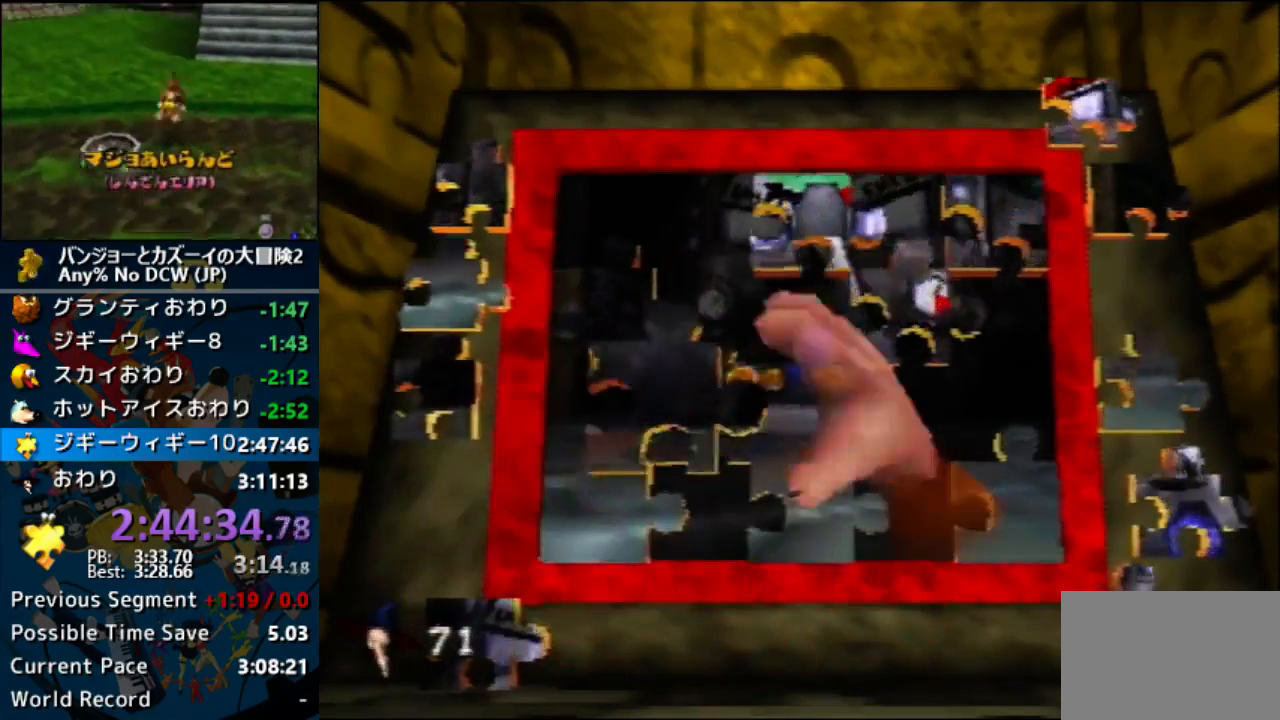
{"buttons": ["DPAD_RIGHT"], "left_stick": "center", "button_events": [[133, "A", "down"], [233, "A", "up"], [367, "A", "down"], [500, "A", "up"]]}
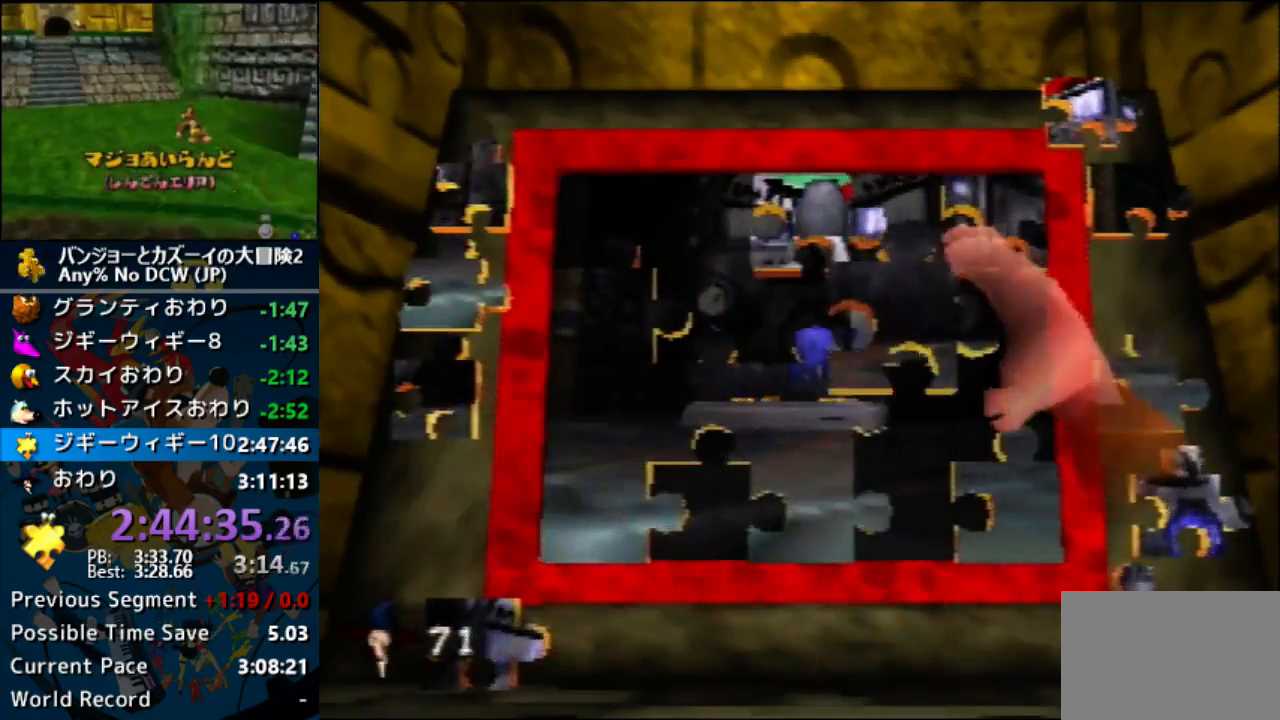
{"buttons": [], "left_stick": "center", "button_events": [[133, "A", "down"], [233, "DPAD_RIGHT", "up"], [467, "A", "up"]]}
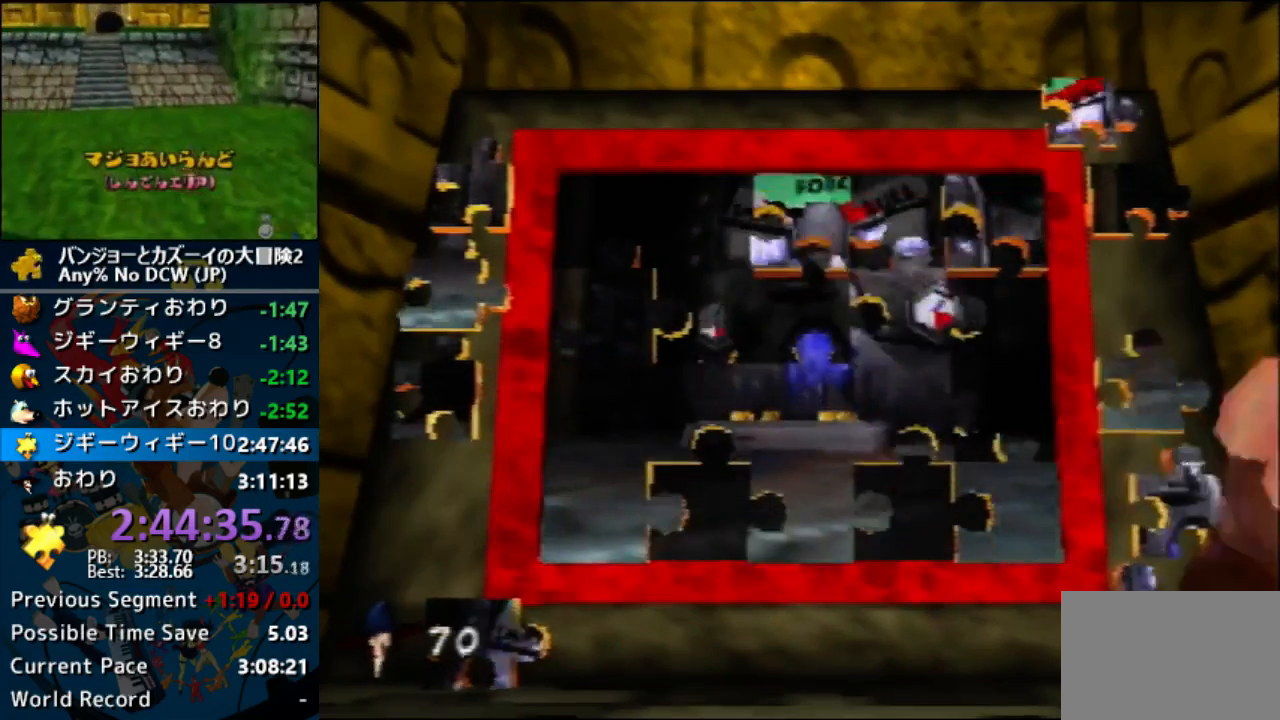
{"buttons": [], "left_stick": "right", "button_events": [[33, "A", "down"], [133, "A", "up"]]}
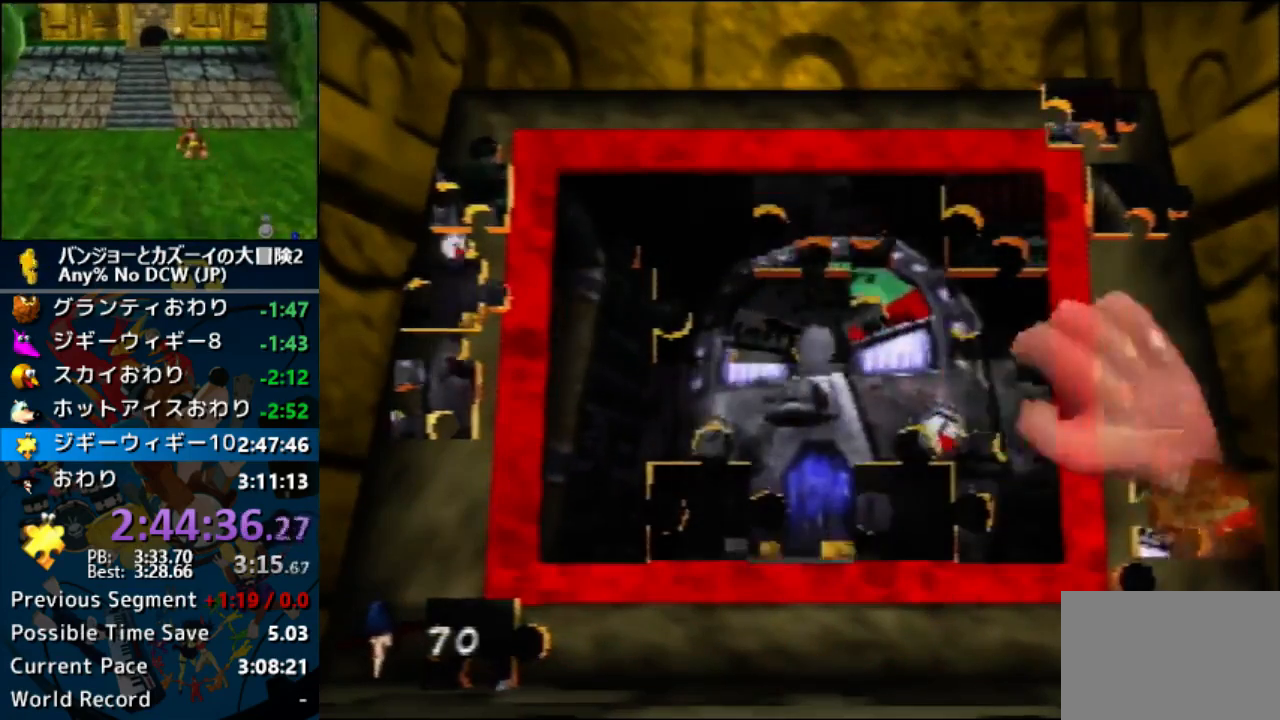
{"buttons": [], "left_stick": "down-left", "button_events": [[133, "A", "down"], [267, "A", "up"]]}
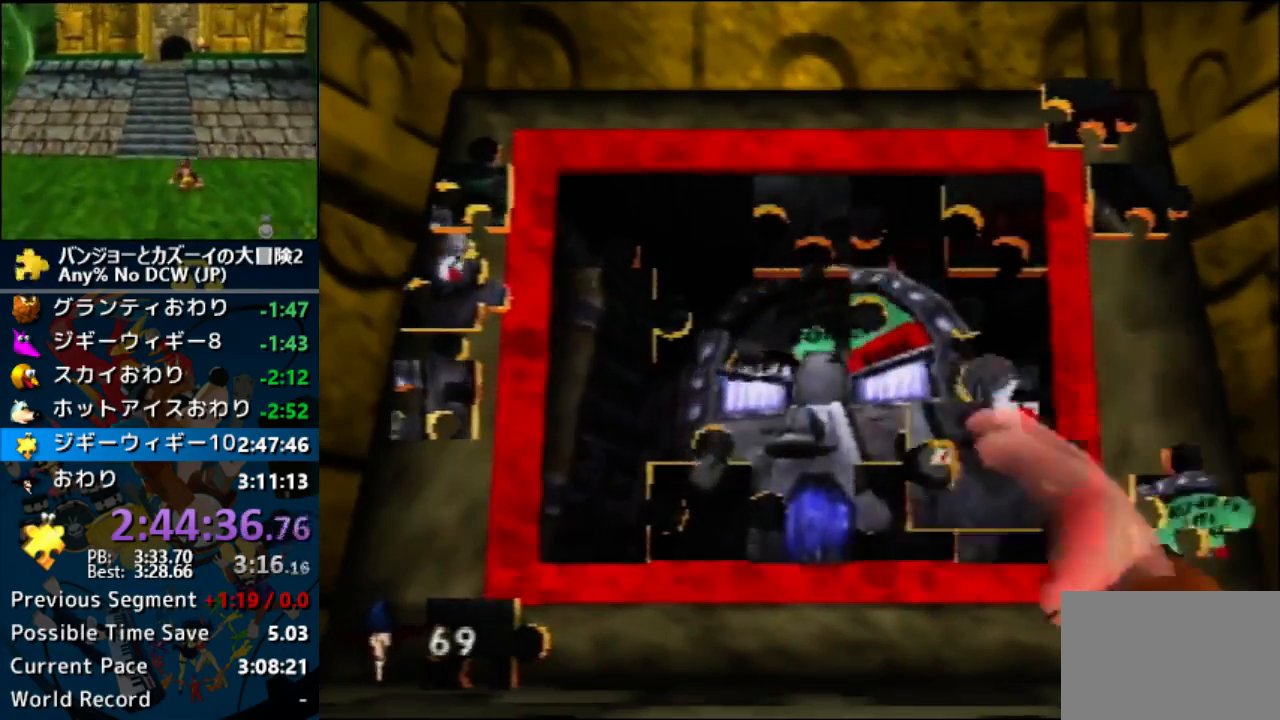
{"buttons": [], "left_stick": "center"}